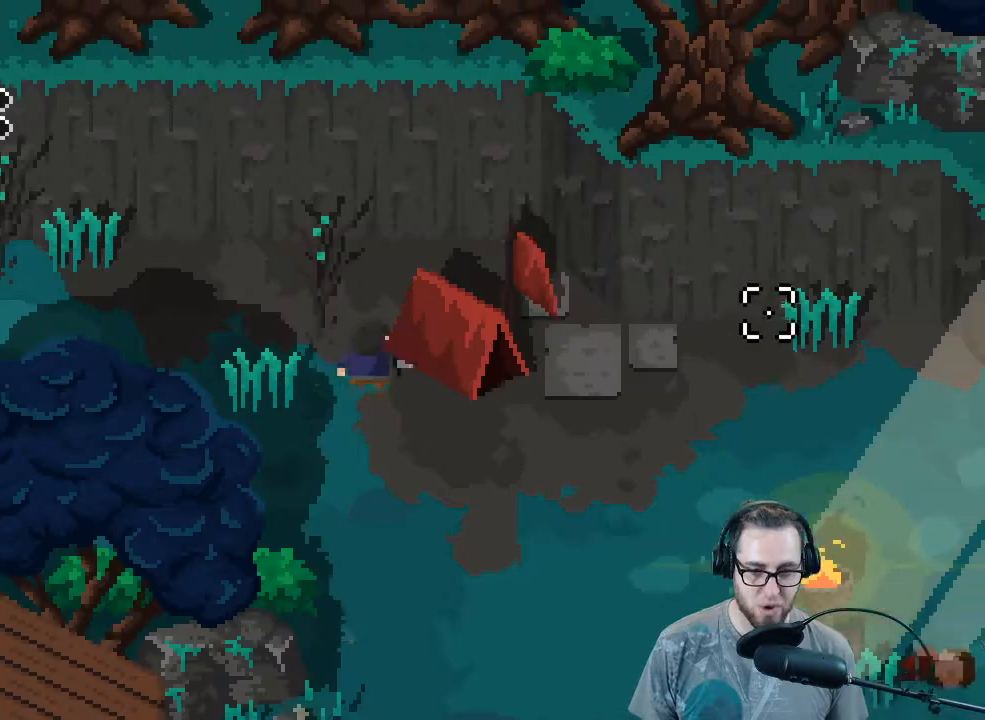
Gameplay with a controller (Xbox layout); each line is a JSON object with the inputs held at the frame after it. "events" lists button and stick changes between this image and that frame as [ms after this image, input, new state], when the widget could be followed in between.
{"buttons": [], "left_stick": "down-right", "right_stick": "right", "events": [[33, "left_stick", "down-right"]]}
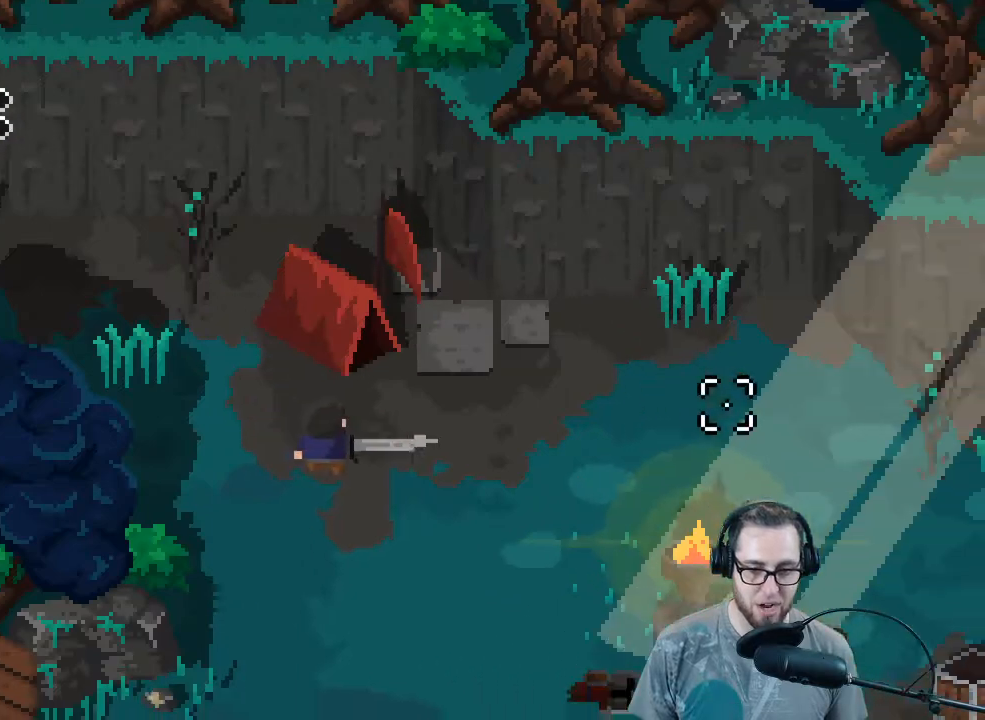
{"buttons": [], "left_stick": "down-right", "right_stick": "right", "events": []}
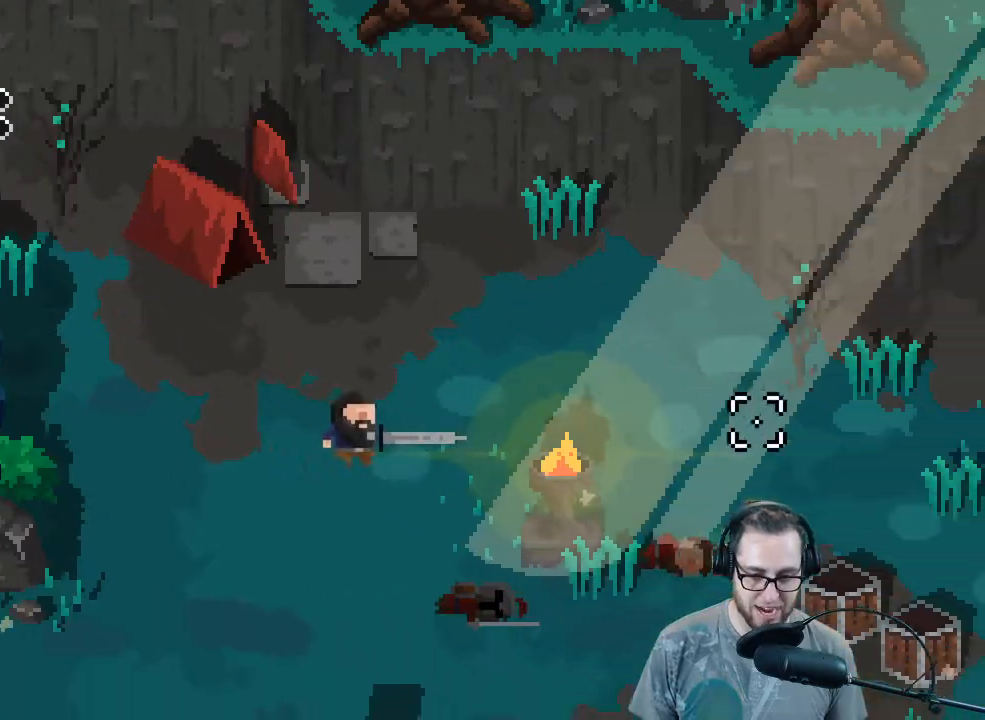
{"buttons": [], "left_stick": "right", "right_stick": "right", "events": [[100, "left_stick", "right"]]}
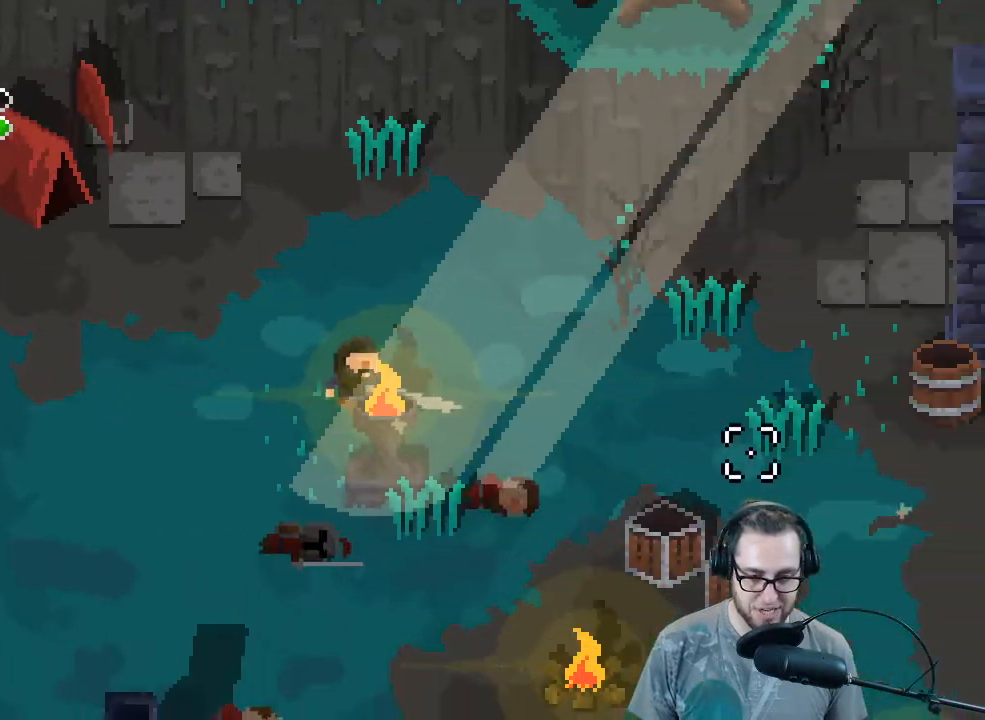
{"buttons": [], "left_stick": "right", "right_stick": "right", "events": []}
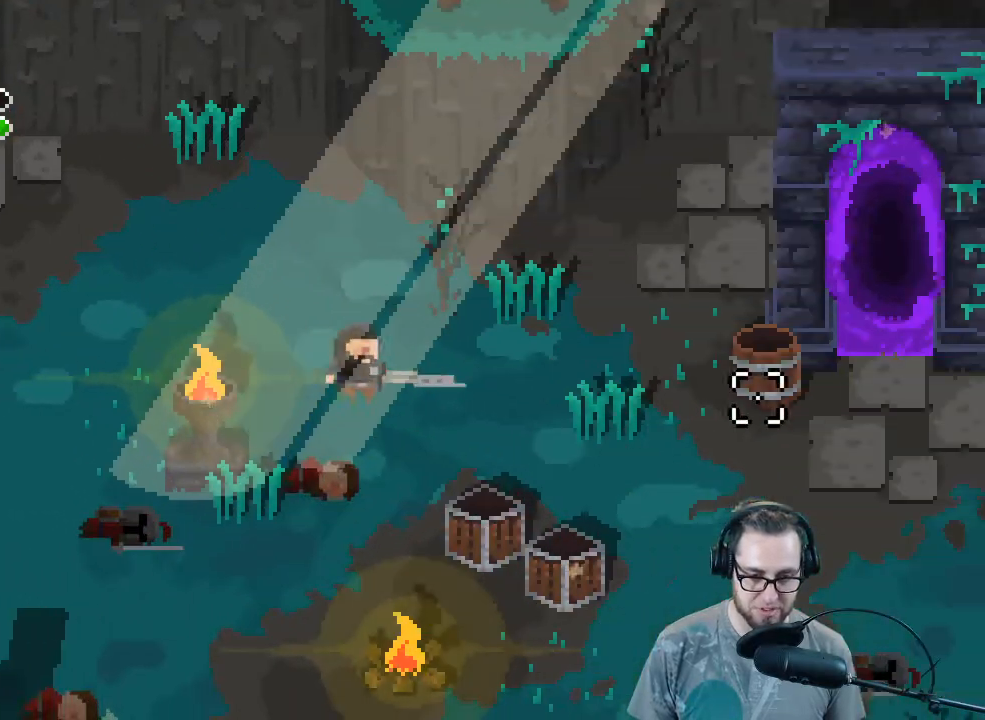
{"buttons": [], "left_stick": "down-right", "right_stick": "right", "events": [[200, "left_stick", "down-right"]]}
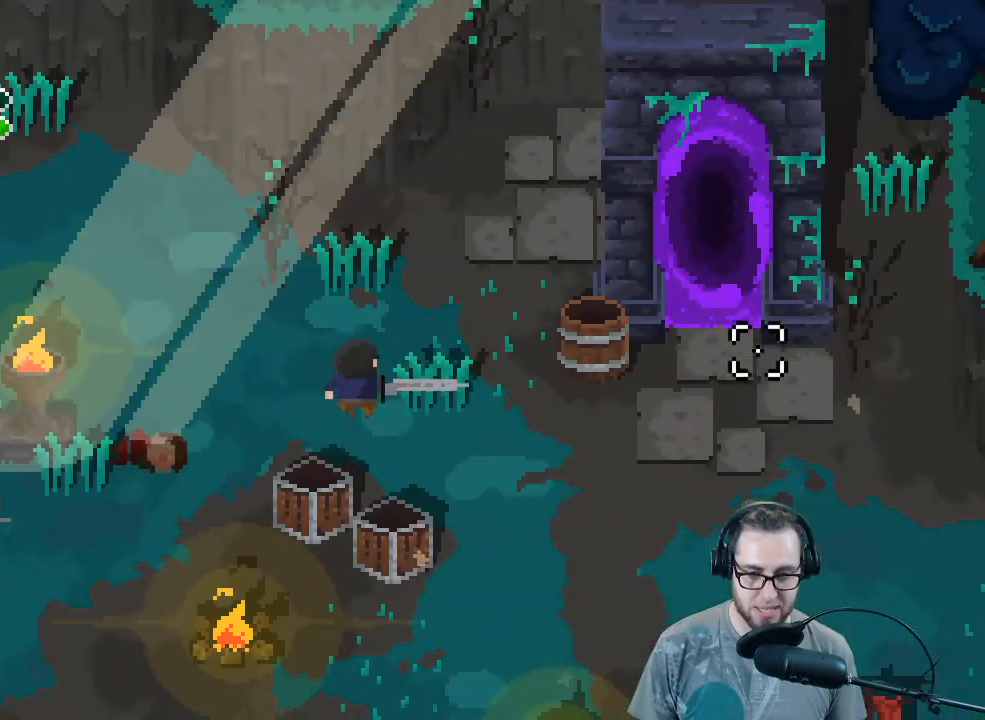
{"buttons": ["L1"], "left_stick": "down-right", "right_stick": "up-right", "events": [[367, "right_stick", "up-right"], [500, "L1", "down"]]}
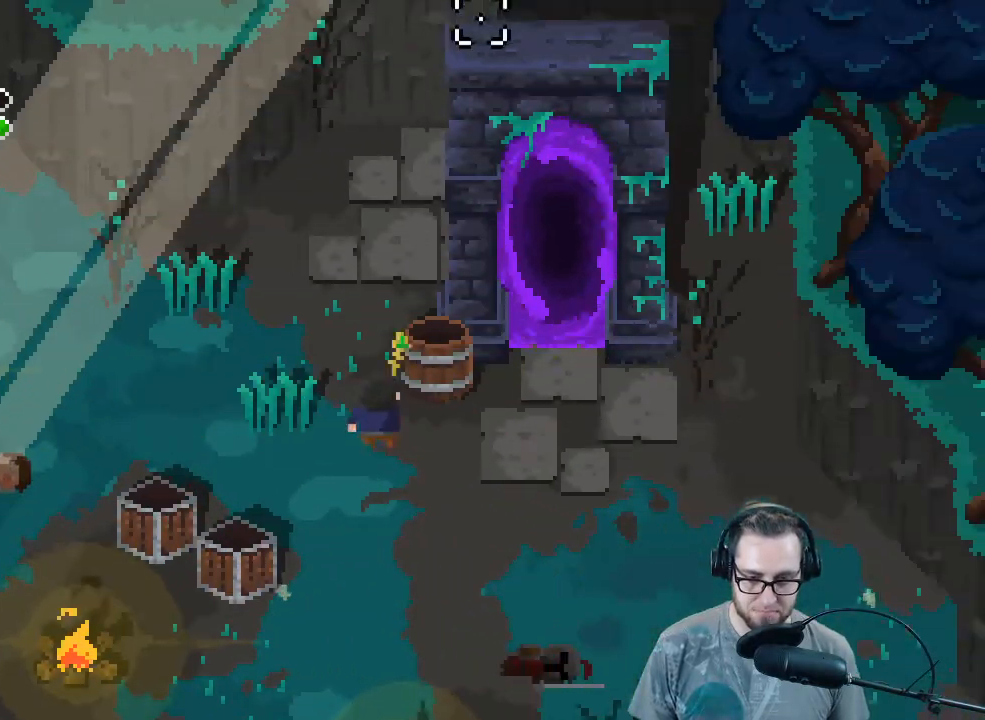
{"buttons": [], "left_stick": "down-left", "right_stick": "up", "events": [[33, "R2", "down"], [100, "L1", "up"], [233, "R2", "up"], [300, "left_stick", "down"], [400, "left_stick", "down-left"], [467, "right_stick", "up"]]}
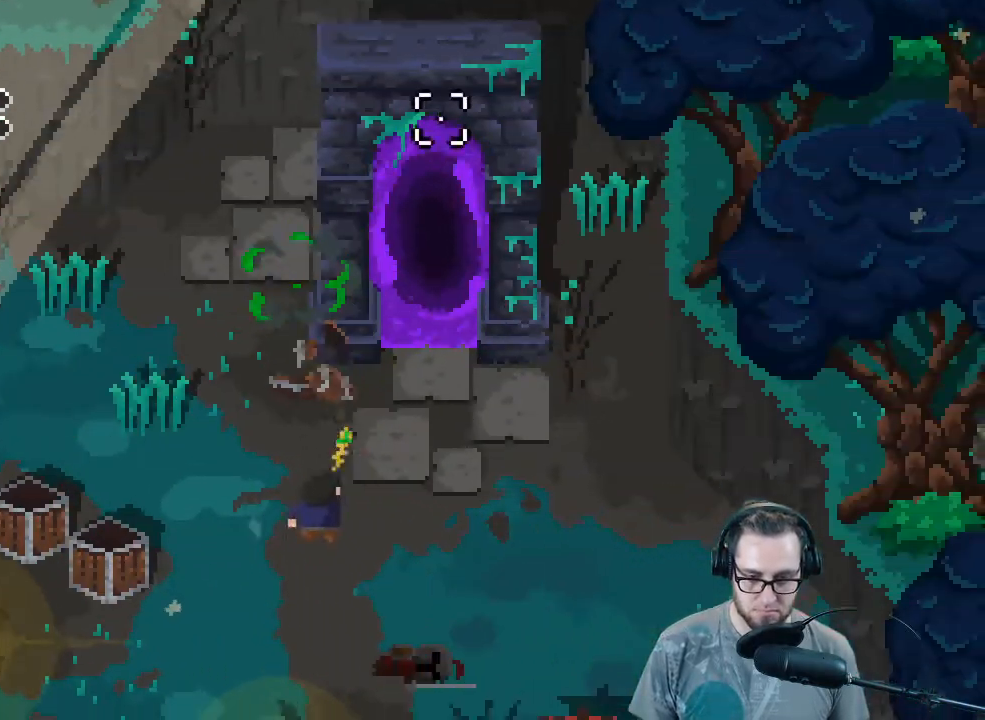
{"buttons": [], "left_stick": "down-left", "right_stick": "up-left", "events": [[133, "right_stick", "up-left"]]}
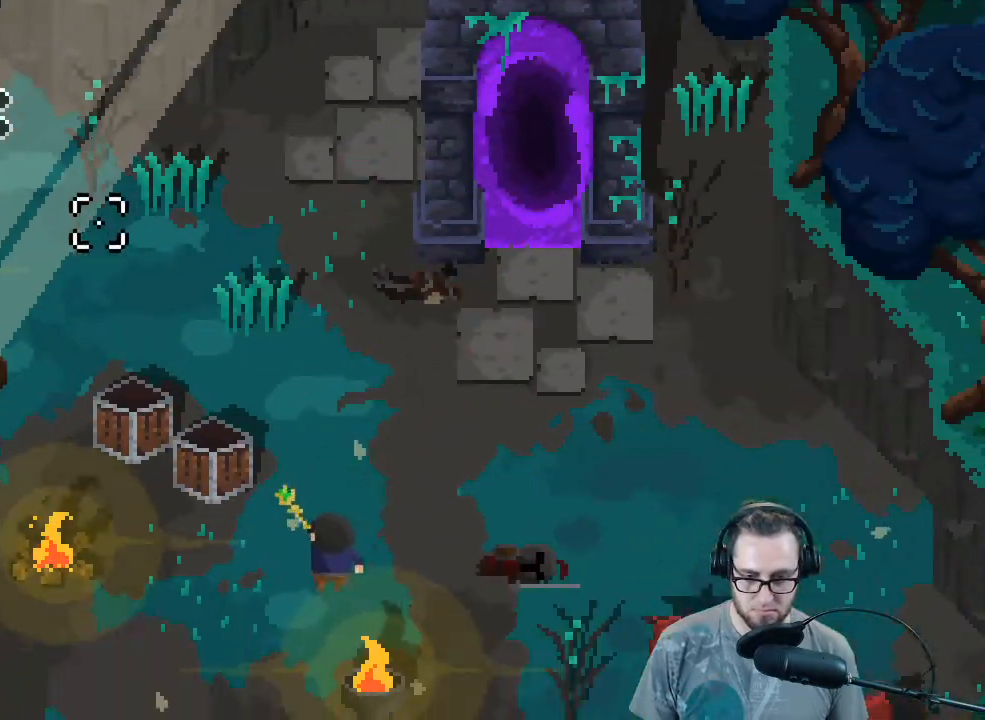
{"buttons": [], "left_stick": "center", "right_stick": "up-left", "events": [[33, "L1", "down"], [67, "R2", "down"], [167, "L1", "up"], [200, "R2", "up"], [367, "left_stick", "center"]]}
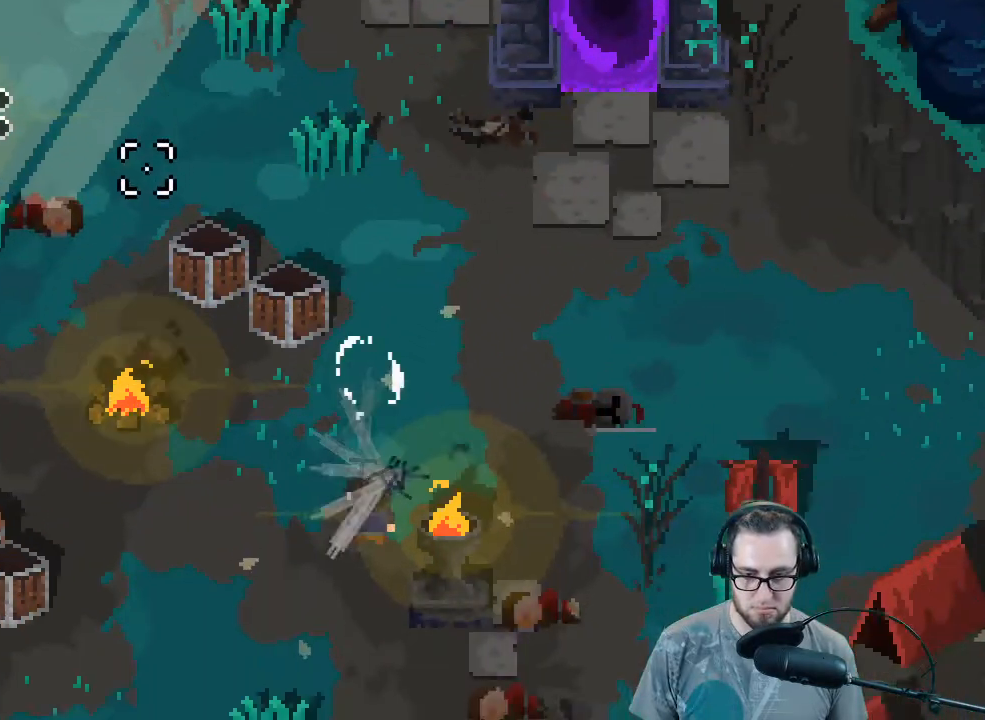
{"buttons": [], "left_stick": "up-left", "right_stick": "up-left", "events": [[33, "left_stick", "up"], [167, "L1", "down"], [200, "left_stick", "center"], [233, "L1", "up"], [267, "R2", "down"], [433, "R2", "up"], [500, "left_stick", "up-left"]]}
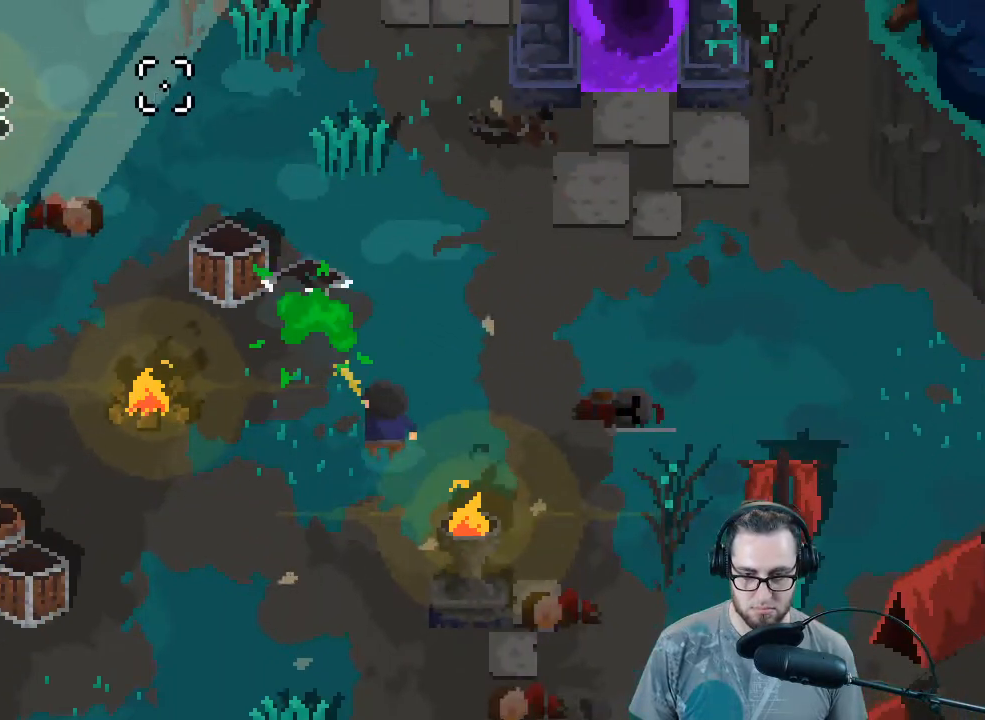
{"buttons": [], "left_stick": "center", "right_stick": "up-left", "events": [[233, "left_stick", "center"], [300, "R2", "down"], [433, "R2", "up"]]}
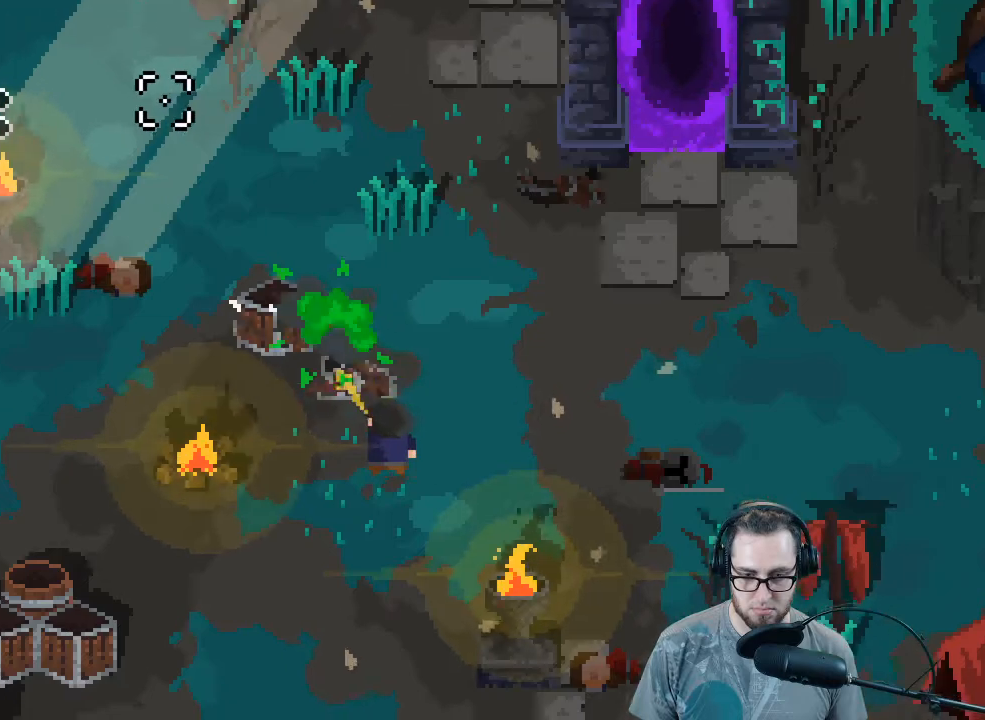
{"buttons": [], "left_stick": "down-right", "right_stick": "up-left", "events": [[100, "left_stick", "up-left"], [433, "left_stick", "up-right"], [500, "left_stick", "down-right"]]}
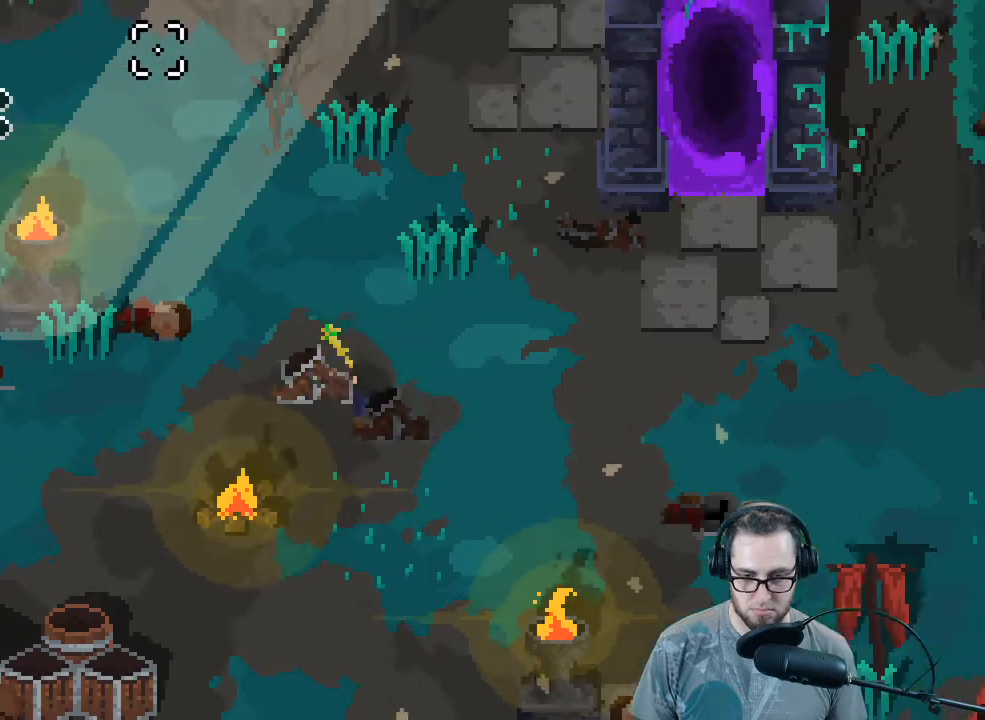
{"buttons": [], "left_stick": "down", "right_stick": "left", "events": [[33, "left_stick", "down"], [467, "right_stick", "left"]]}
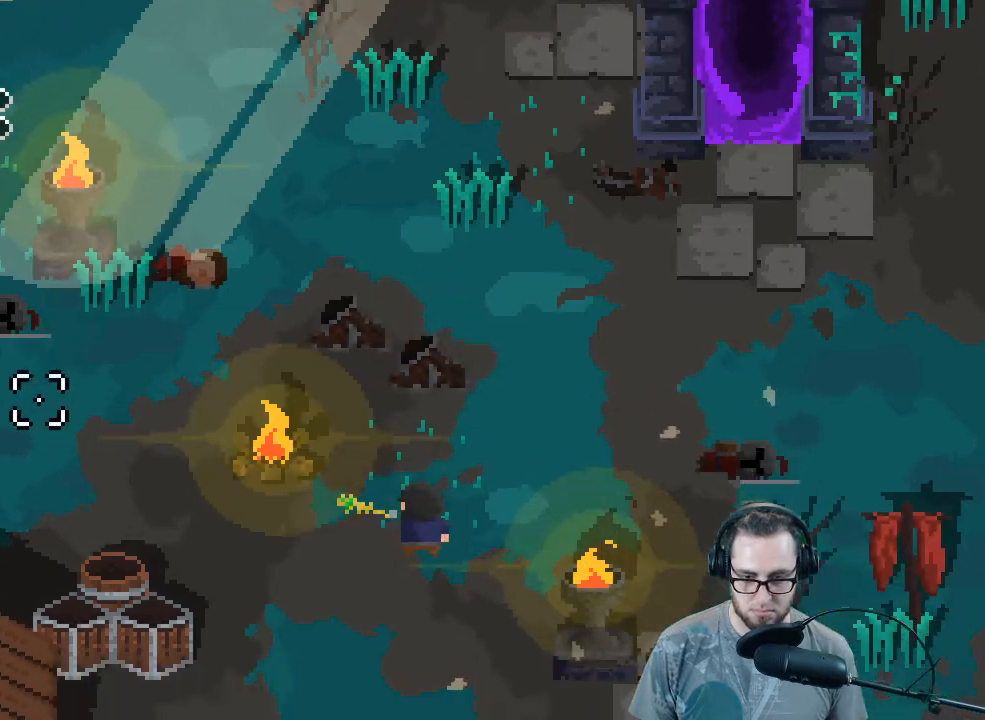
{"buttons": [], "left_stick": "down-left", "right_stick": "left", "events": [[267, "left_stick", "down-left"], [333, "R2", "down"], [467, "R2", "up"]]}
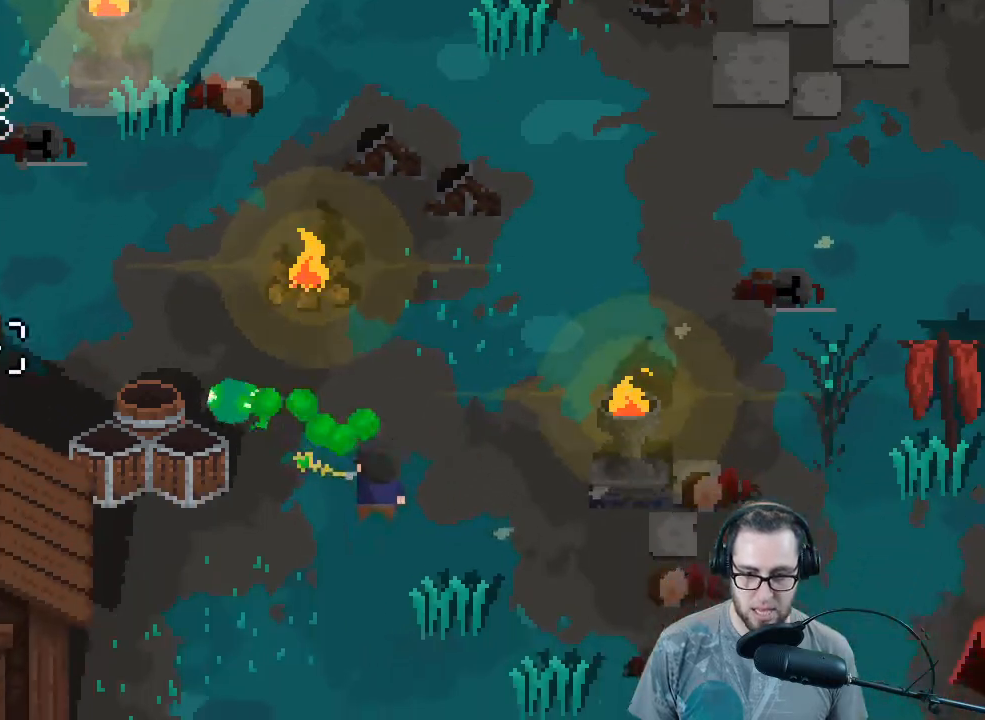
{"buttons": ["R3"], "left_stick": "center", "right_stick": "up-left", "events": [[33, "left_stick", "left"], [133, "left_stick", "center"], [267, "R2", "down"], [300, "R3", "down"], [300, "right_stick", "up-left"], [367, "left_stick", "left"], [433, "R2", "up"], [500, "left_stick", "center"]]}
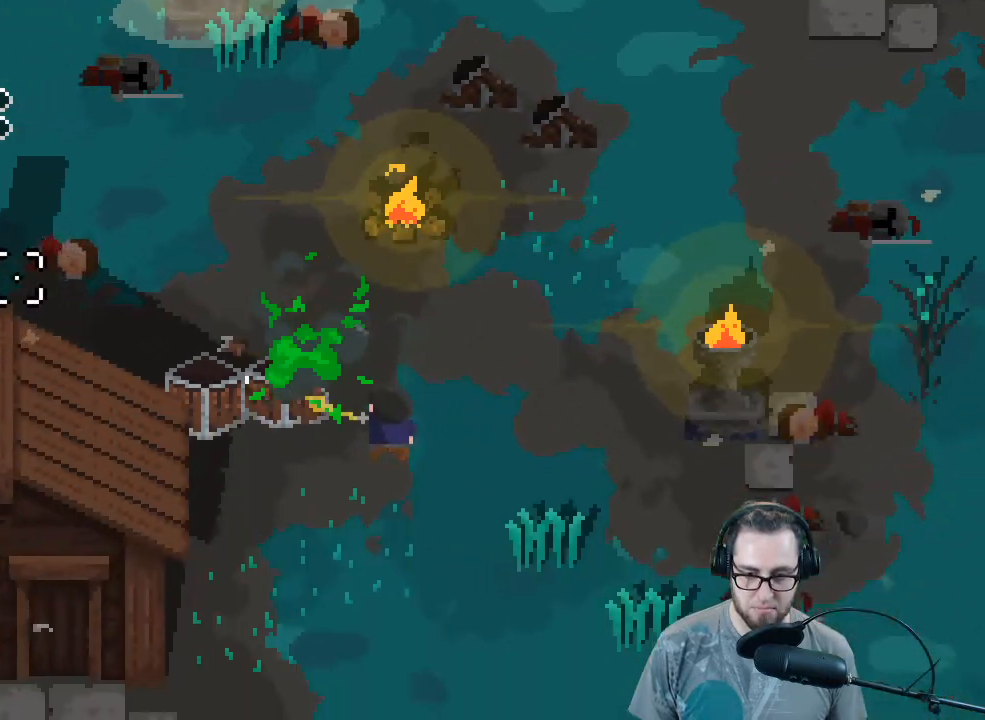
{"buttons": ["R3"], "left_stick": "left", "right_stick": "up-left", "events": [[167, "left_stick", "down-left"], [200, "R2", "down"], [333, "left_stick", "center"], [367, "R2", "up"], [467, "left_stick", "left"]]}
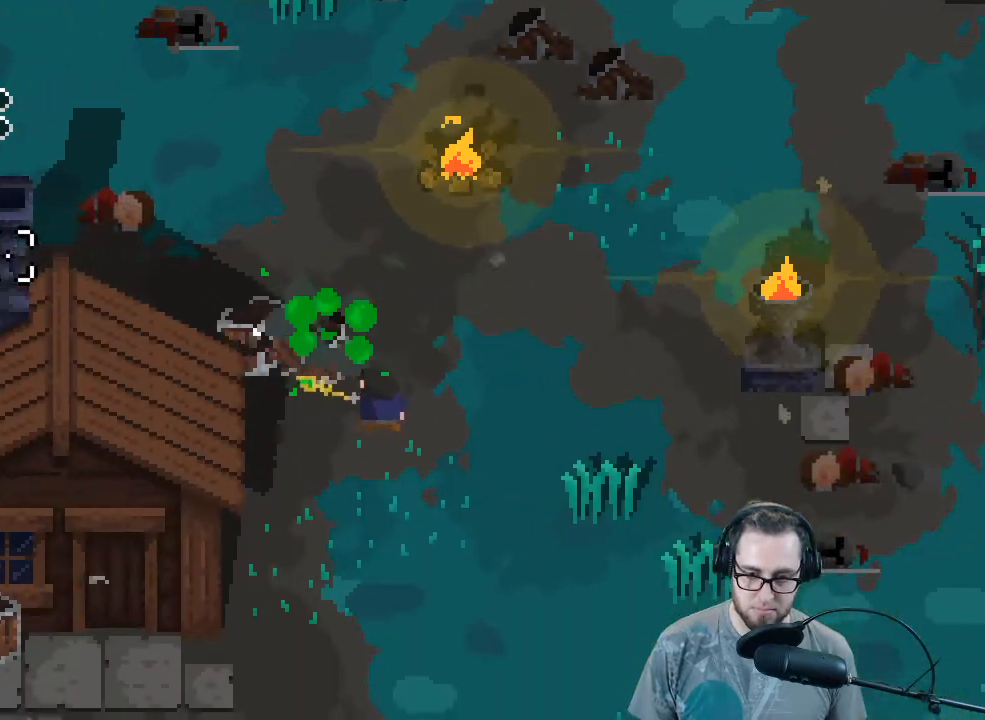
{"buttons": [], "left_stick": "right", "right_stick": "up-right", "events": [[67, "left_stick", "up-left"], [267, "left_stick", "up-right"], [300, "R3", "up"], [400, "left_stick", "right"], [467, "right_stick", "up-right"]]}
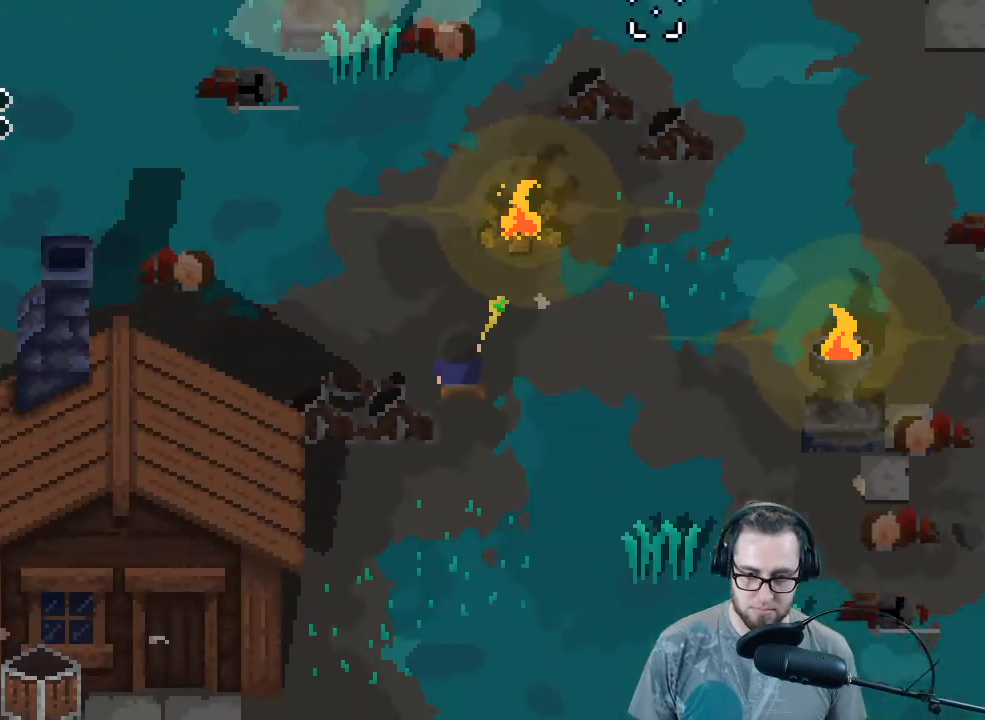
{"buttons": [], "left_stick": "up-right", "right_stick": "up-right", "events": [[500, "left_stick", "up-right"]]}
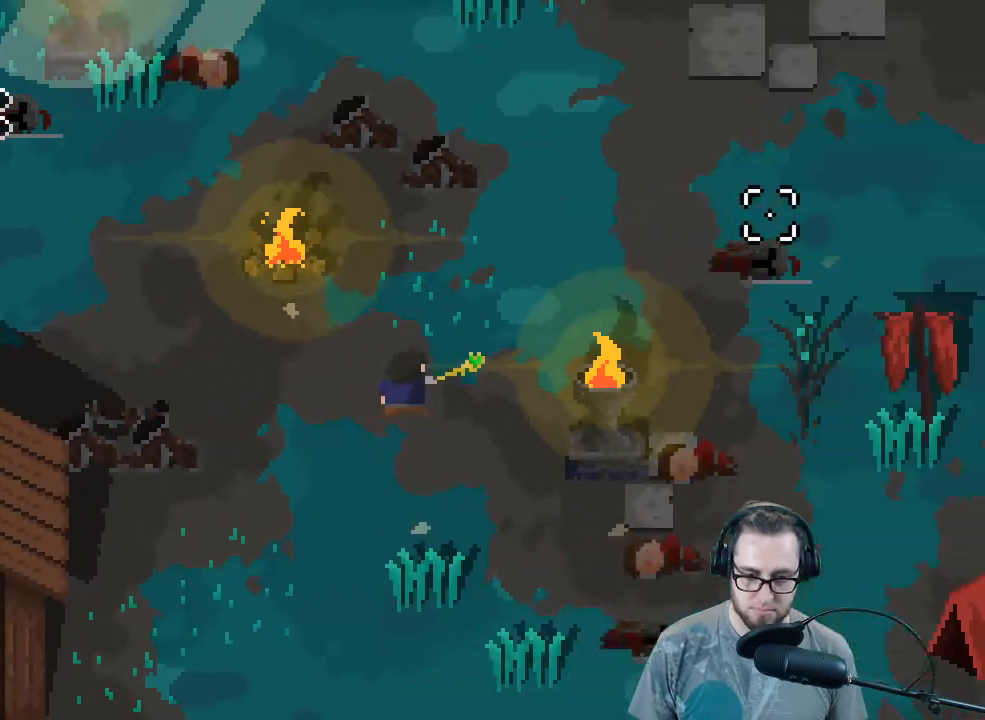
{"buttons": [], "left_stick": "up-right", "right_stick": "up-right", "events": []}
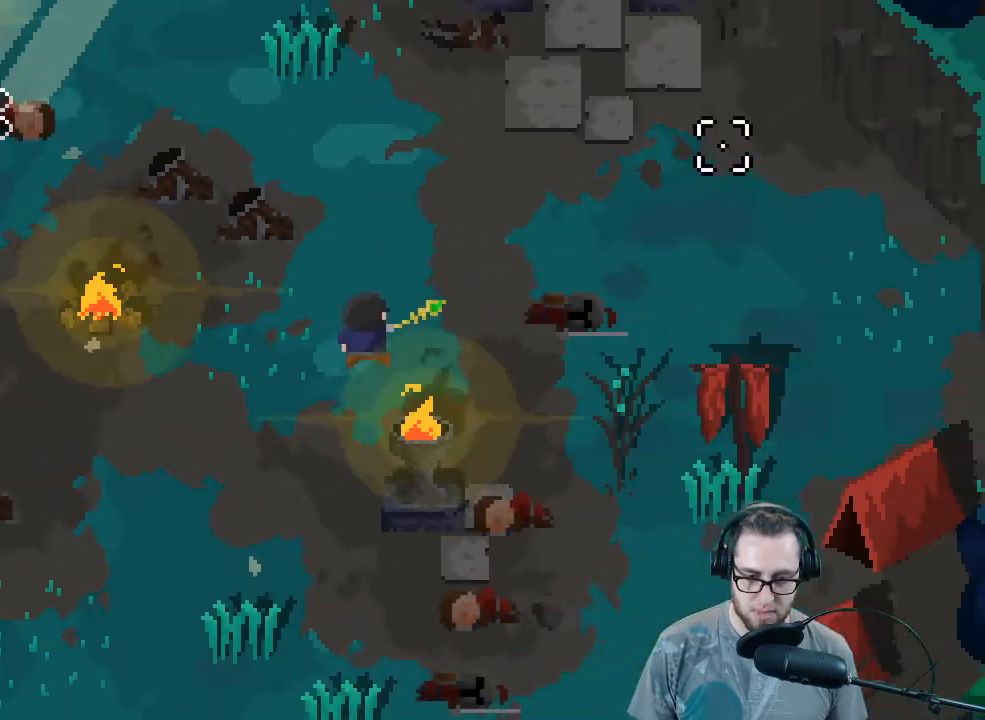
{"buttons": [], "left_stick": "up-right", "right_stick": "up-right", "events": []}
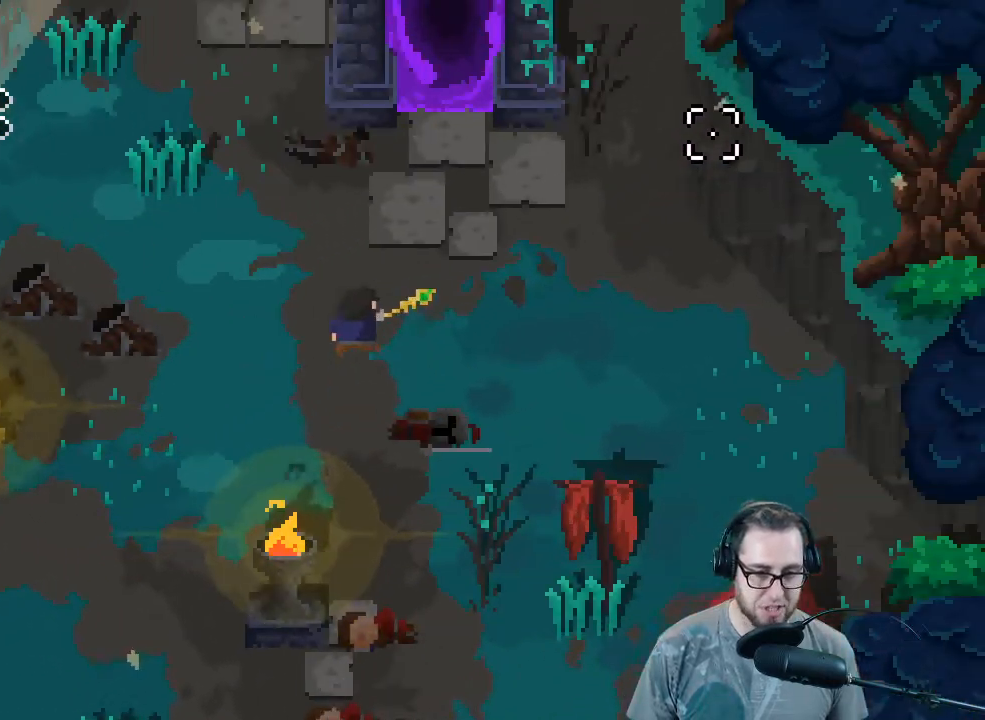
{"buttons": [], "left_stick": "up-right", "right_stick": "up", "events": [[467, "right_stick", "up"]]}
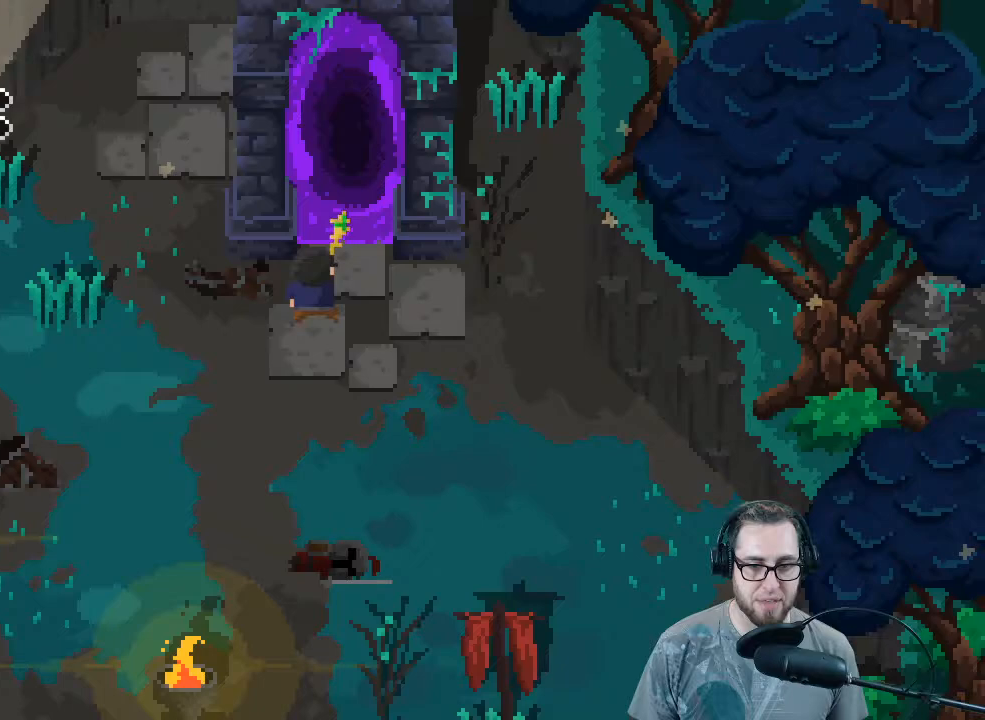
{"buttons": [], "left_stick": "up-right", "right_stick": "up", "events": []}
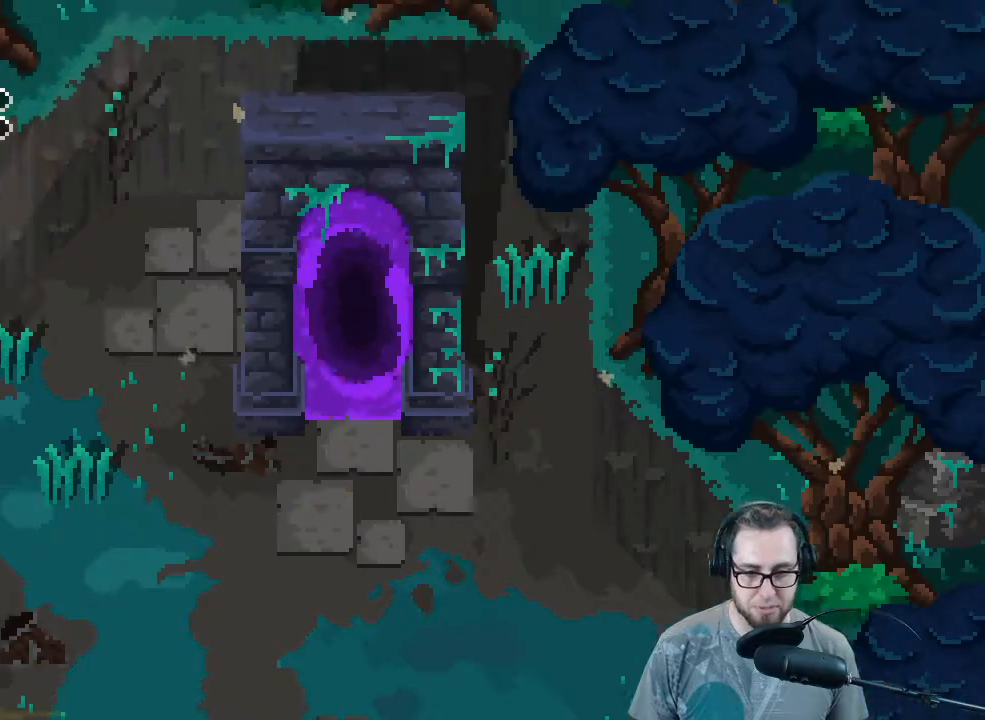
{"buttons": [], "left_stick": "center", "right_stick": "center", "events": [[33, "left_stick", "center"], [67, "right_stick", "center"]]}
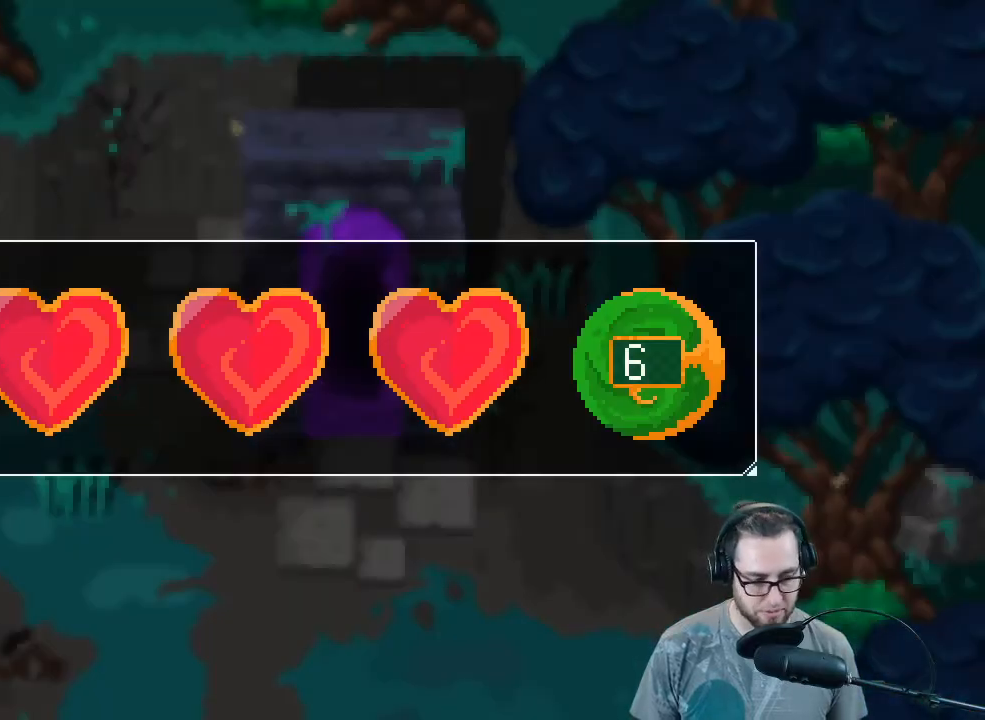
{"buttons": [], "left_stick": "center", "right_stick": "center", "events": []}
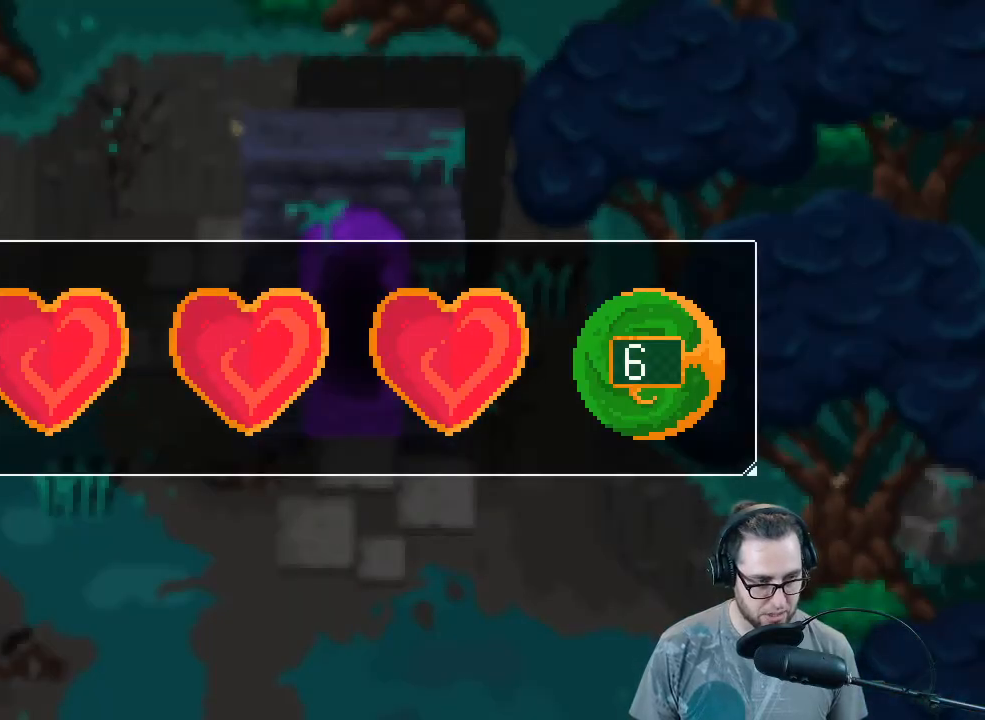
{"buttons": [], "left_stick": "center", "right_stick": "center", "events": []}
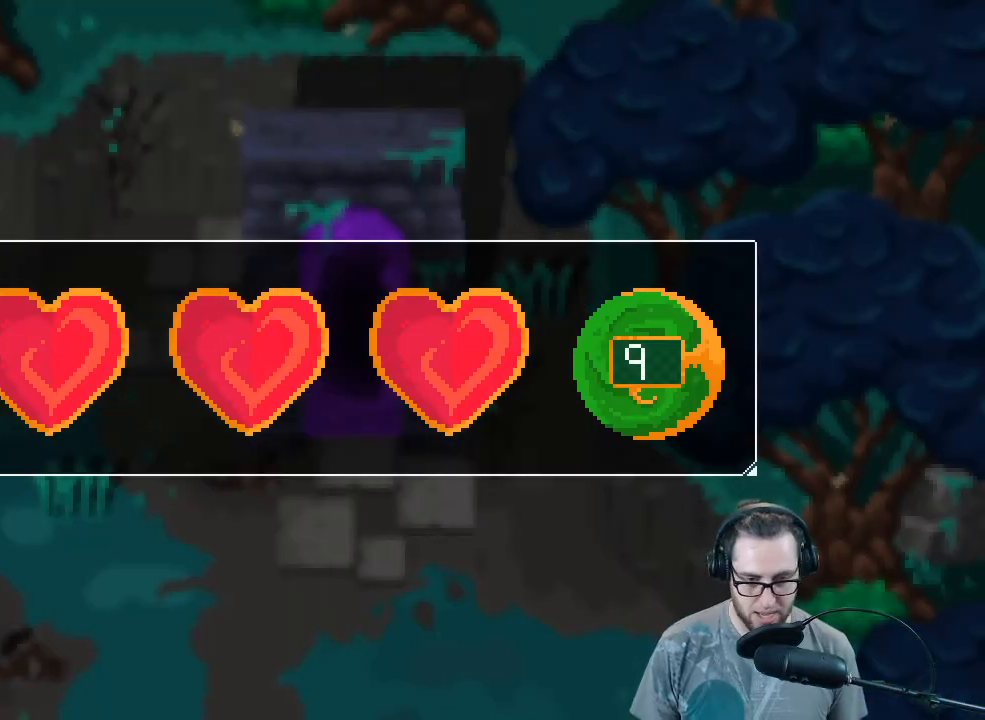
{"buttons": [], "left_stick": "center", "right_stick": "center", "events": []}
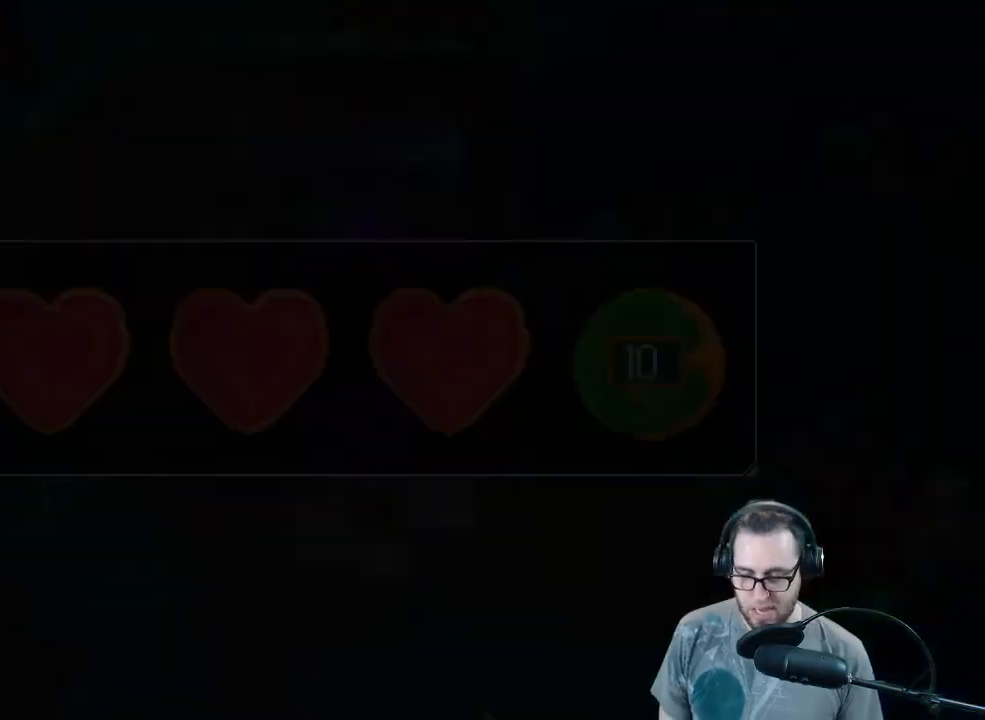
{"buttons": [], "left_stick": "center", "right_stick": "center", "events": []}
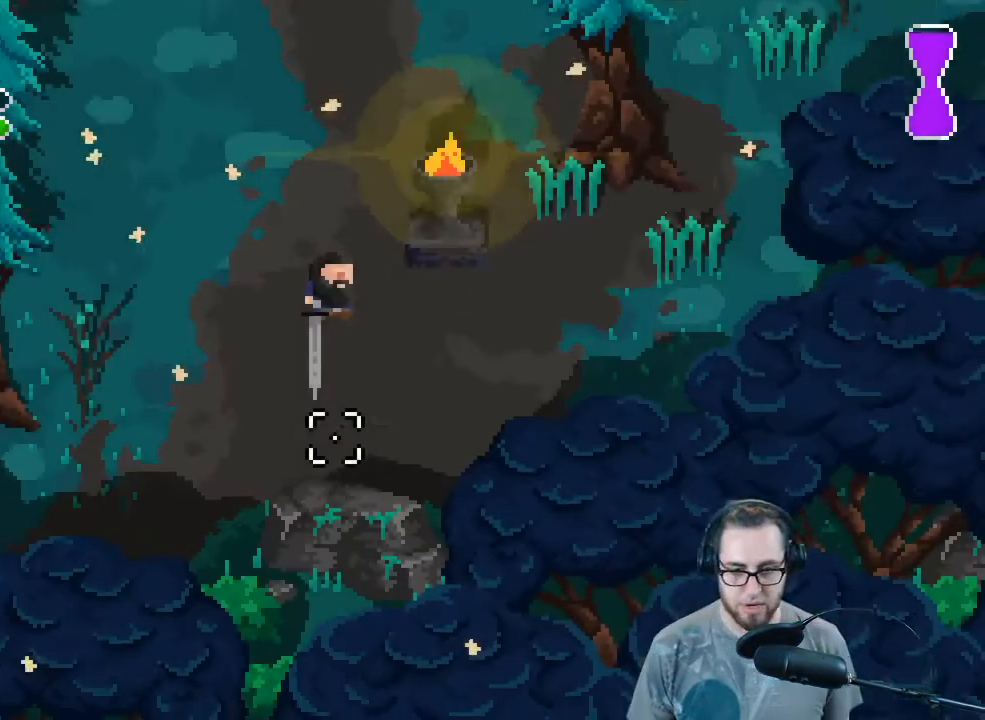
{"buttons": [], "left_stick": "up-right", "right_stick": "up-right", "events": [[100, "left_stick", "down-right"], [200, "right_stick", "up-right"], [267, "left_stick", "right"], [400, "left_stick", "up-right"]]}
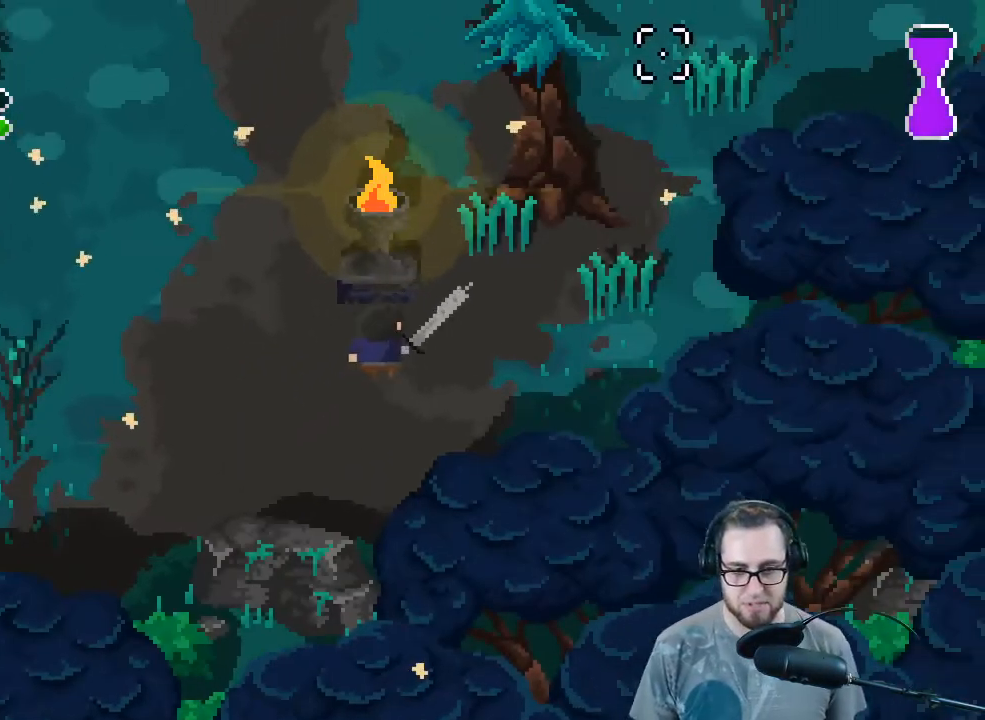
{"buttons": [], "left_stick": "up-left", "right_stick": "up-right", "events": [[133, "left_stick", "up-left"], [200, "left_stick", "left"], [433, "left_stick", "up-left"]]}
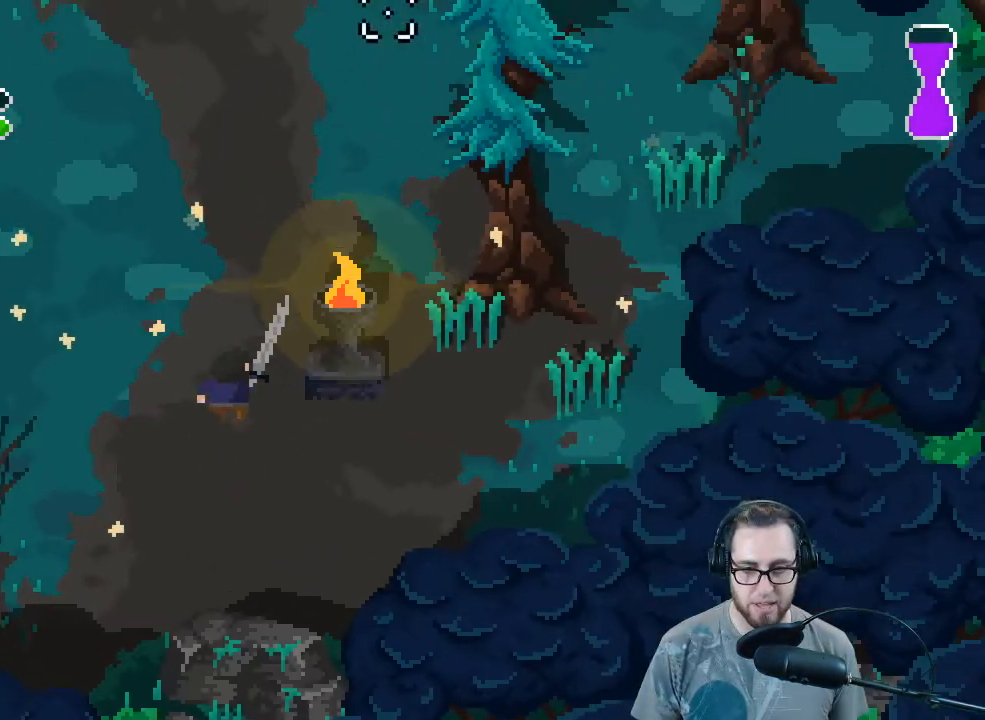
{"buttons": [], "left_stick": "up", "right_stick": "center", "events": [[200, "left_stick", "up"], [300, "right_stick", "center"]]}